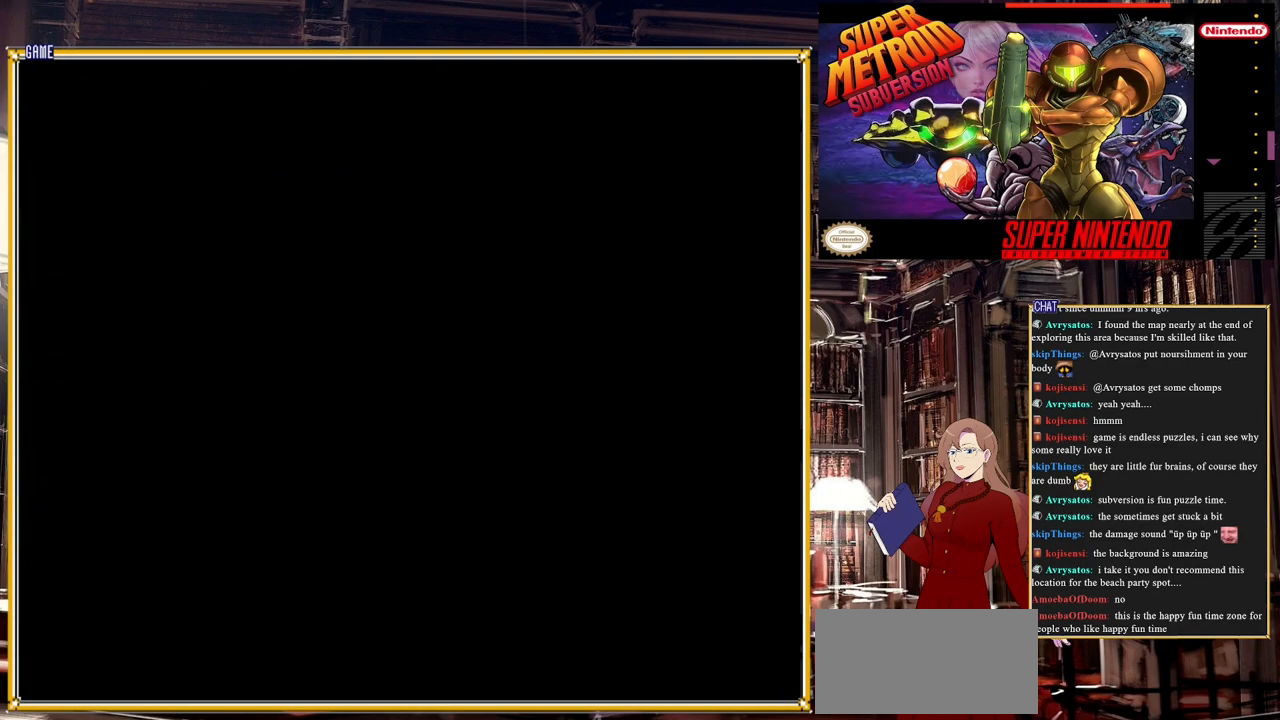
Gameplay with a controller (Nintendo layout); each line is a JSON object with the inputs held at the frame after it. "events" lists button and stick changes between this image and that frame as [ms after this image, input, new state], when the widget could be followed in between. Not read: L3 R3.
{"buttons": ["B"], "events": [[183, "B", "down"]]}
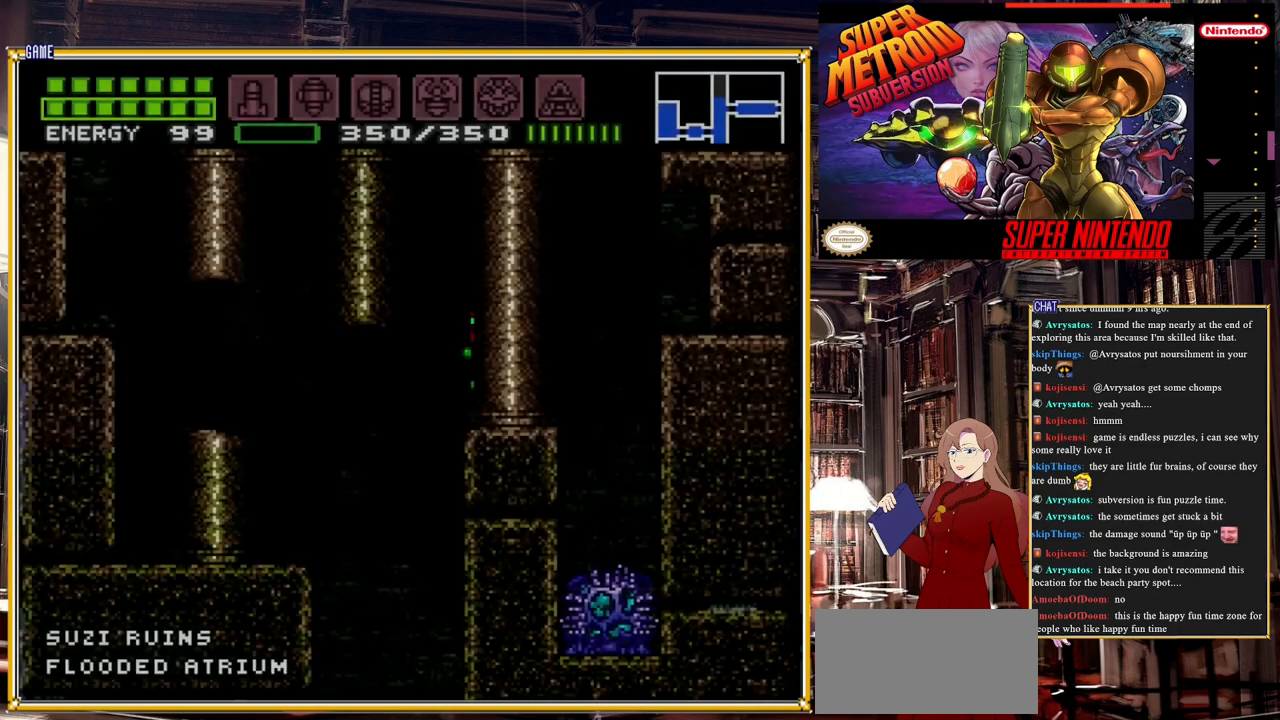
{"buttons": ["B", "DPAD_RIGHT"], "events": [[17, "DPAD_LEFT", "down"], [417, "DPAD_LEFT", "up"], [500, "DPAD_RIGHT", "down"]]}
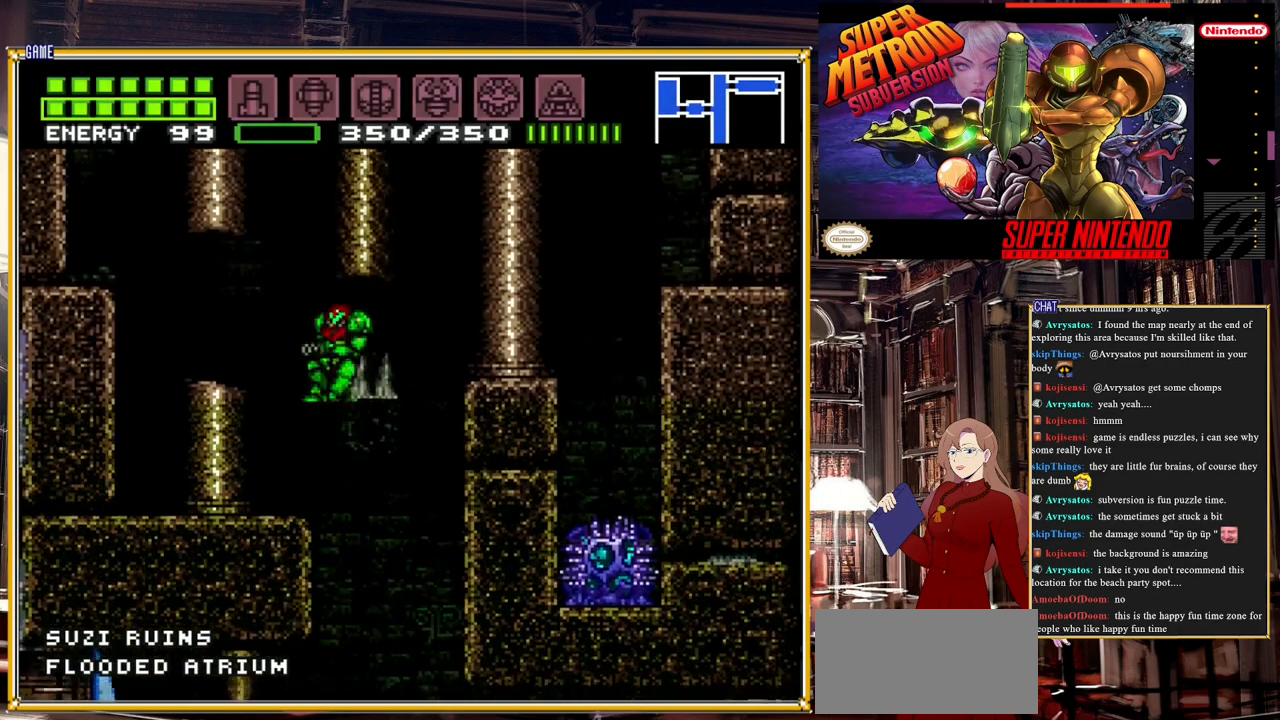
{"buttons": ["B", "DPAD_LEFT"], "events": [[200, "DPAD_RIGHT", "up"], [283, "DPAD_LEFT", "down"]]}
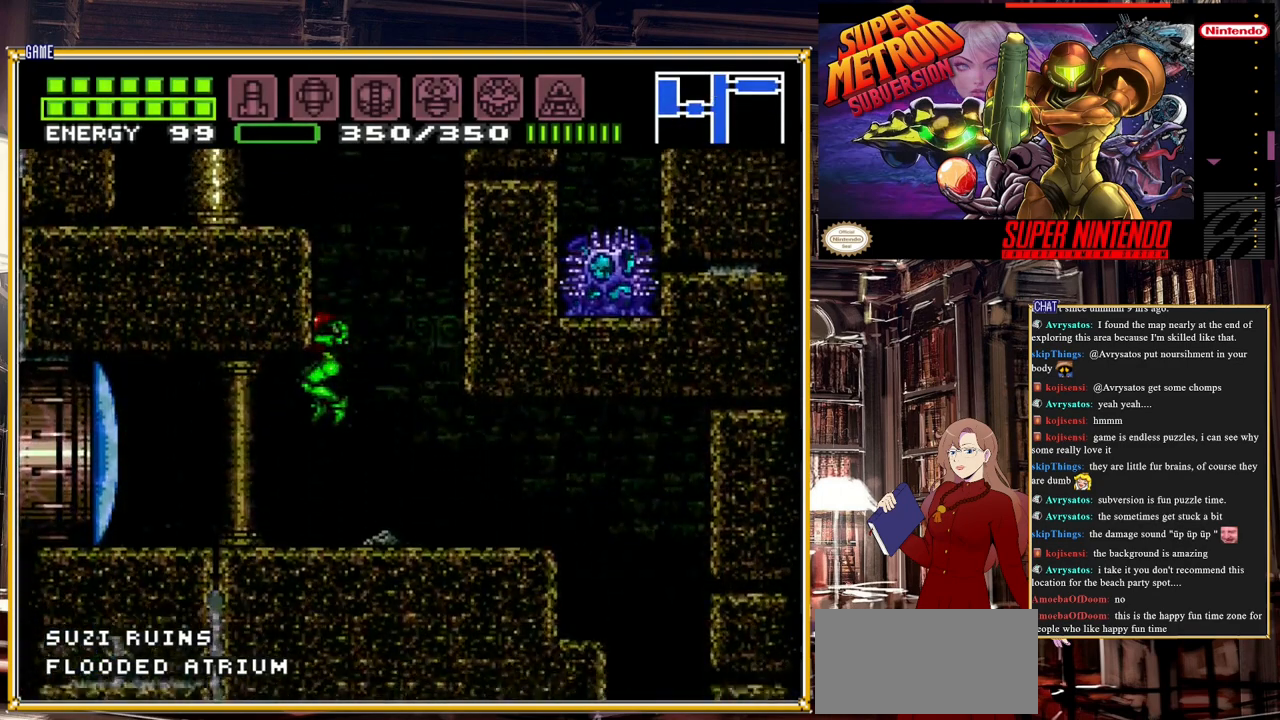
{"buttons": [], "events": [[117, "B", "up"], [233, "Y", "down"], [367, "Y", "up"], [467, "DPAD_LEFT", "up"]]}
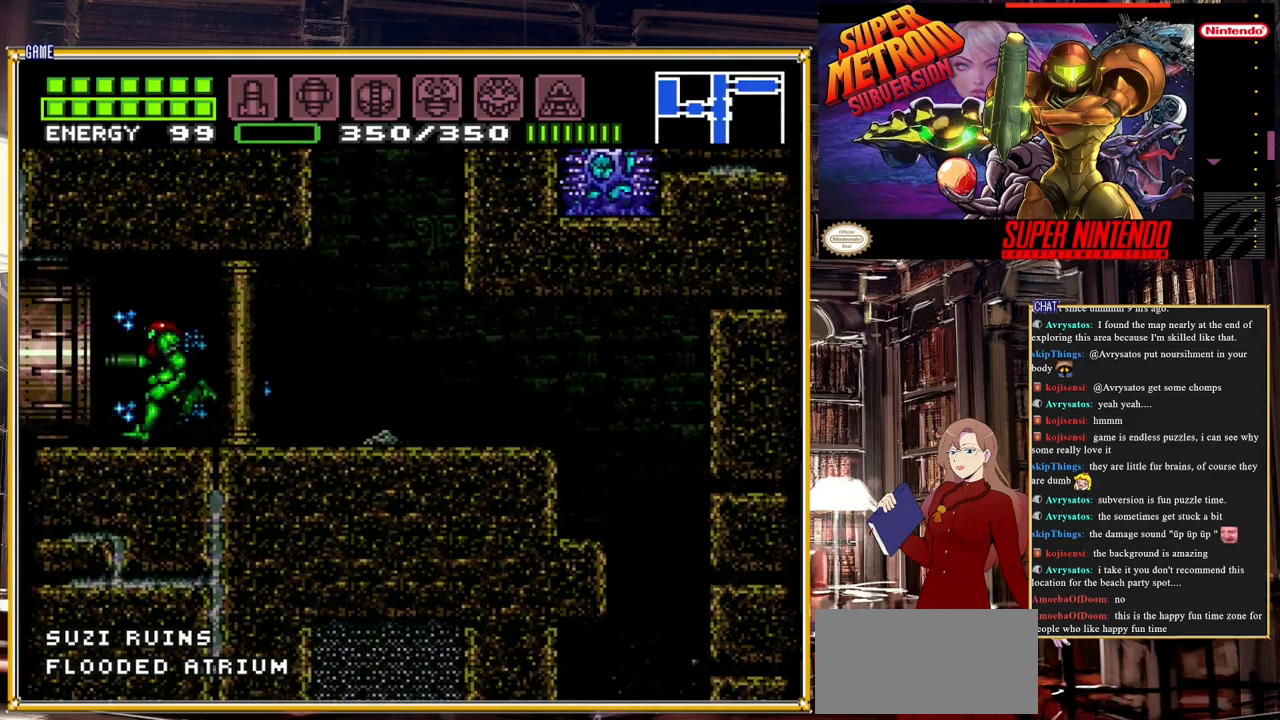
{"buttons": [], "events": []}
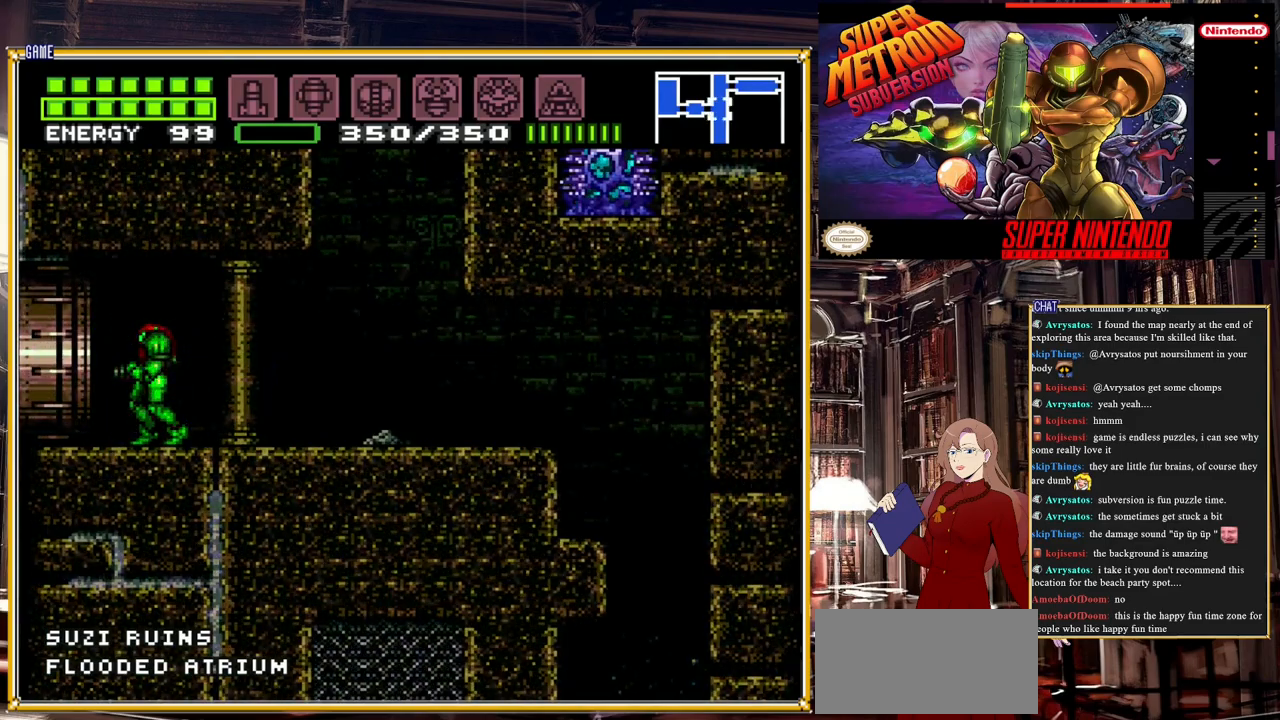
{"buttons": ["DPAD_LEFT"], "events": [[183, "DPAD_LEFT", "down"]]}
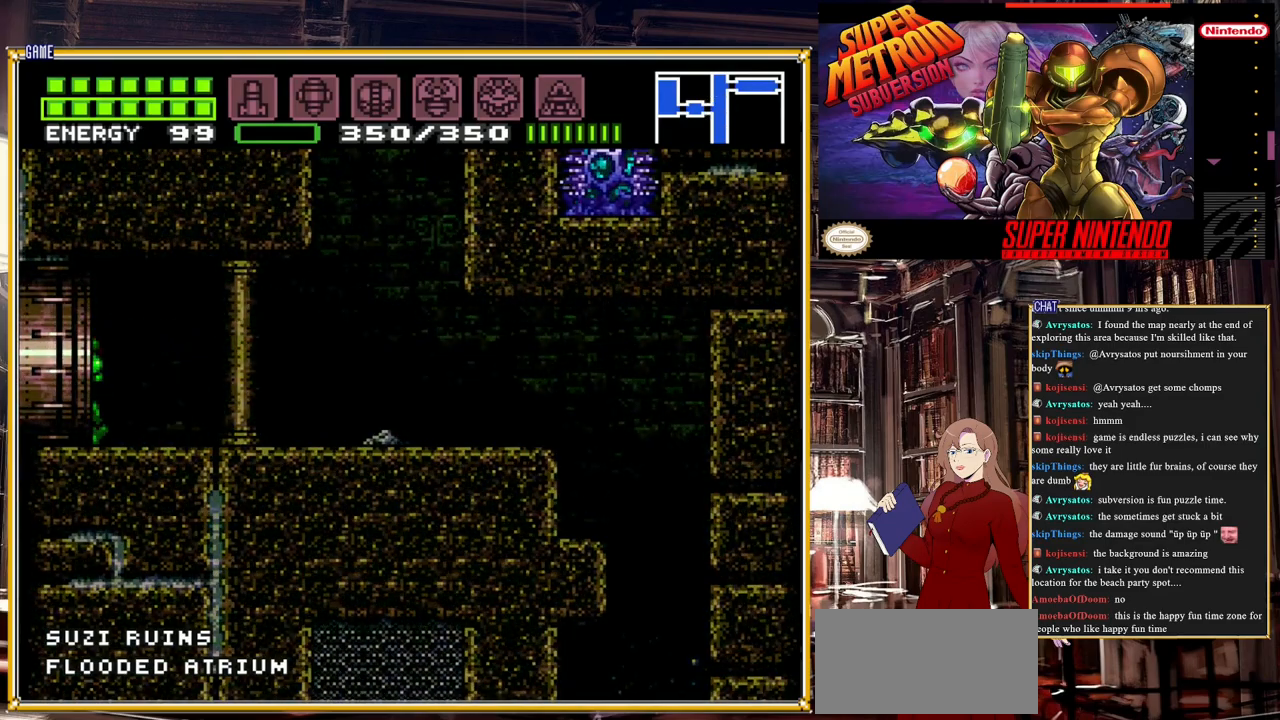
{"buttons": ["DPAD_LEFT"], "events": []}
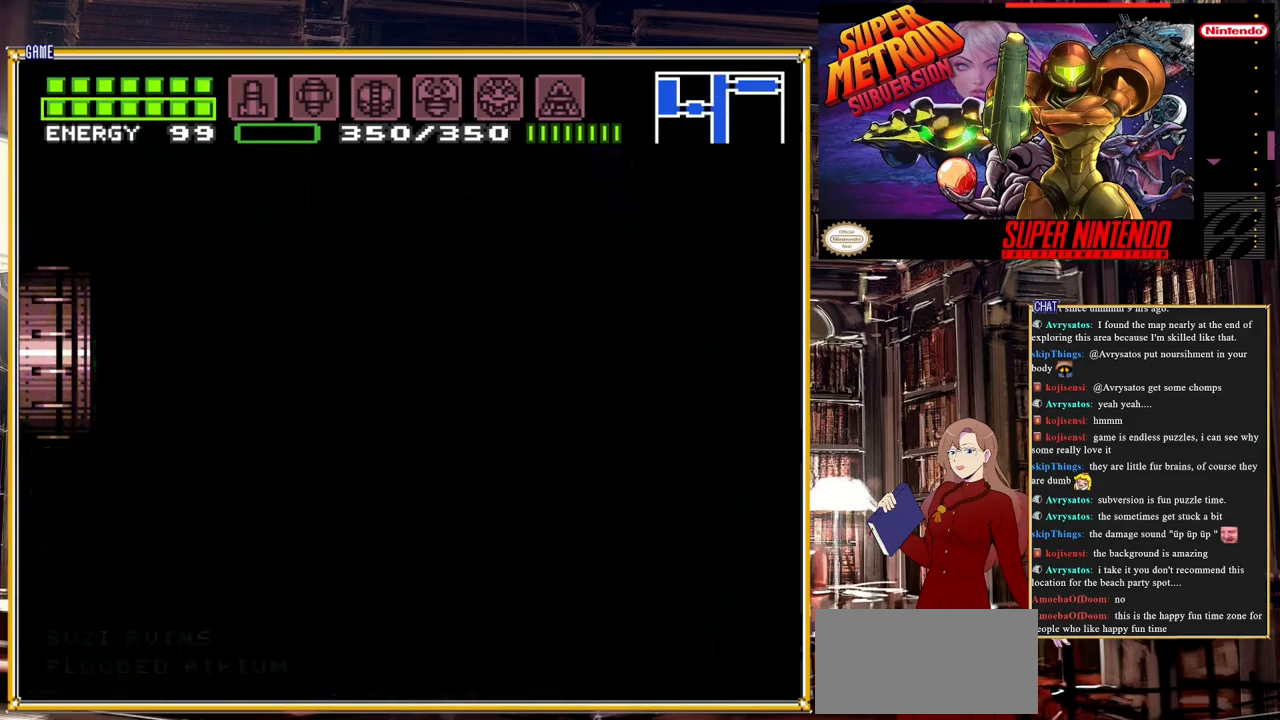
{"buttons": ["DPAD_LEFT"], "events": []}
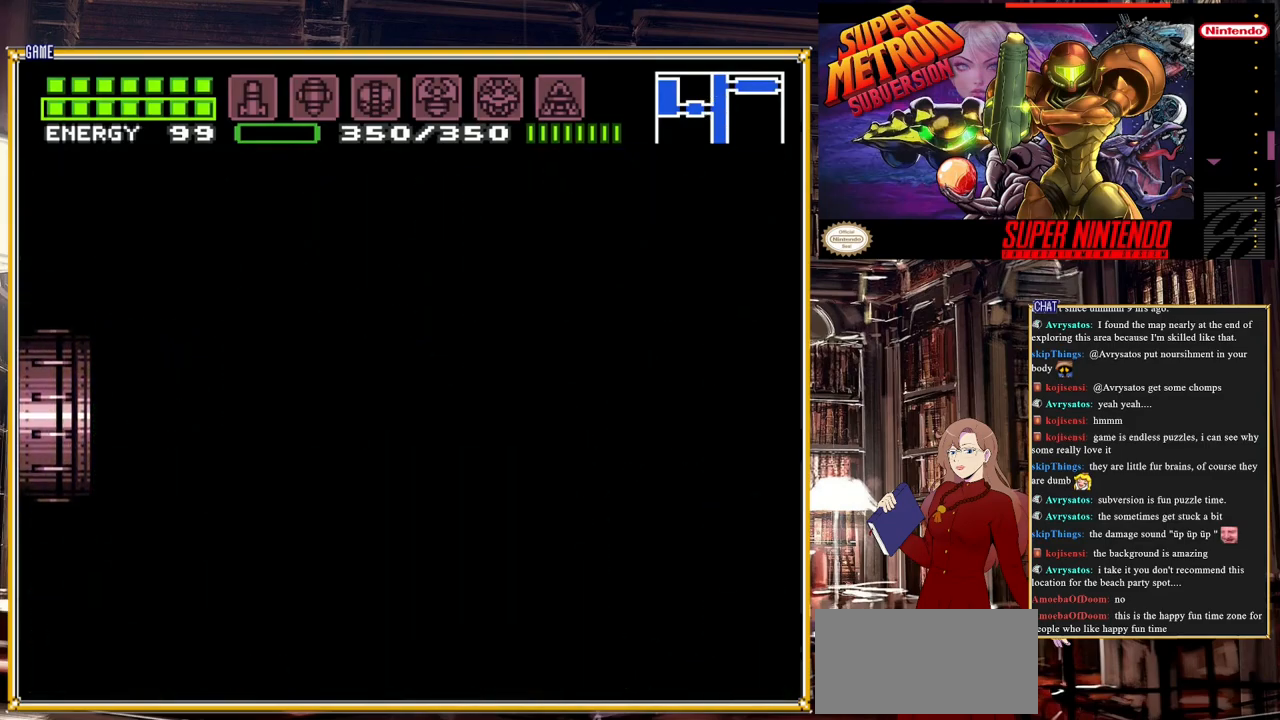
{"buttons": ["DPAD_LEFT"], "events": []}
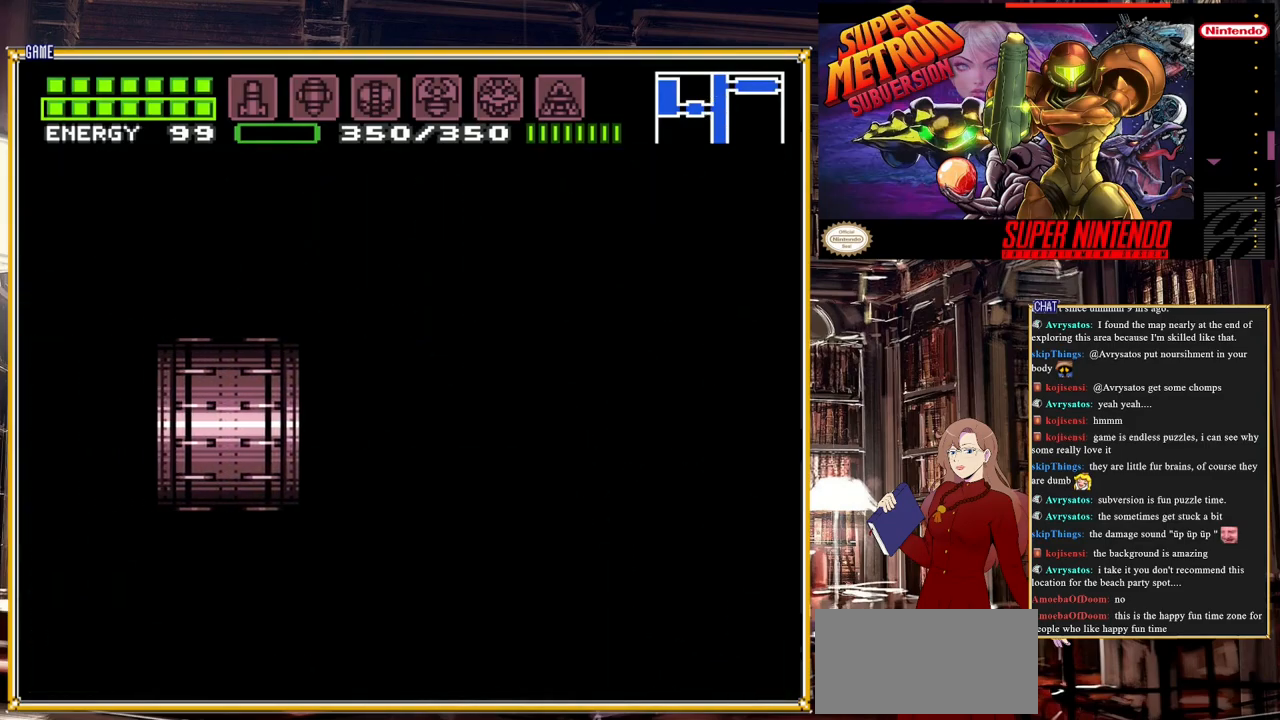
{"buttons": ["DPAD_LEFT"], "events": []}
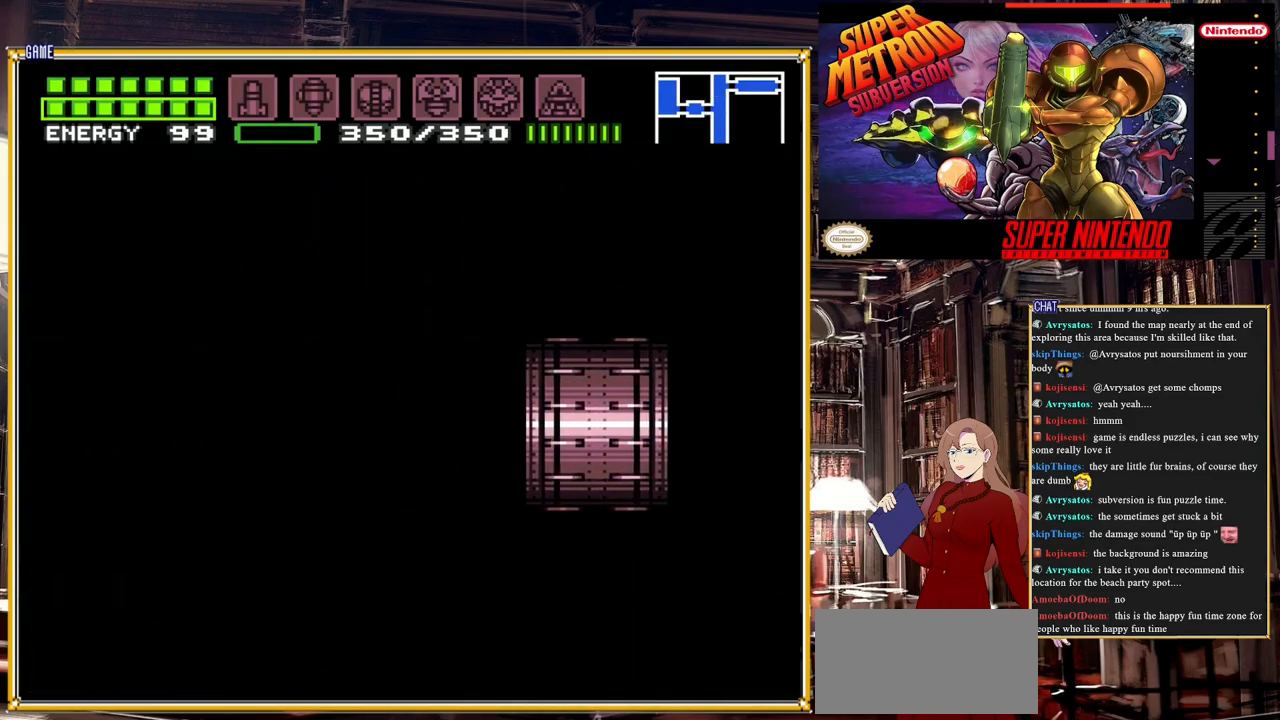
{"buttons": ["DPAD_LEFT"], "events": []}
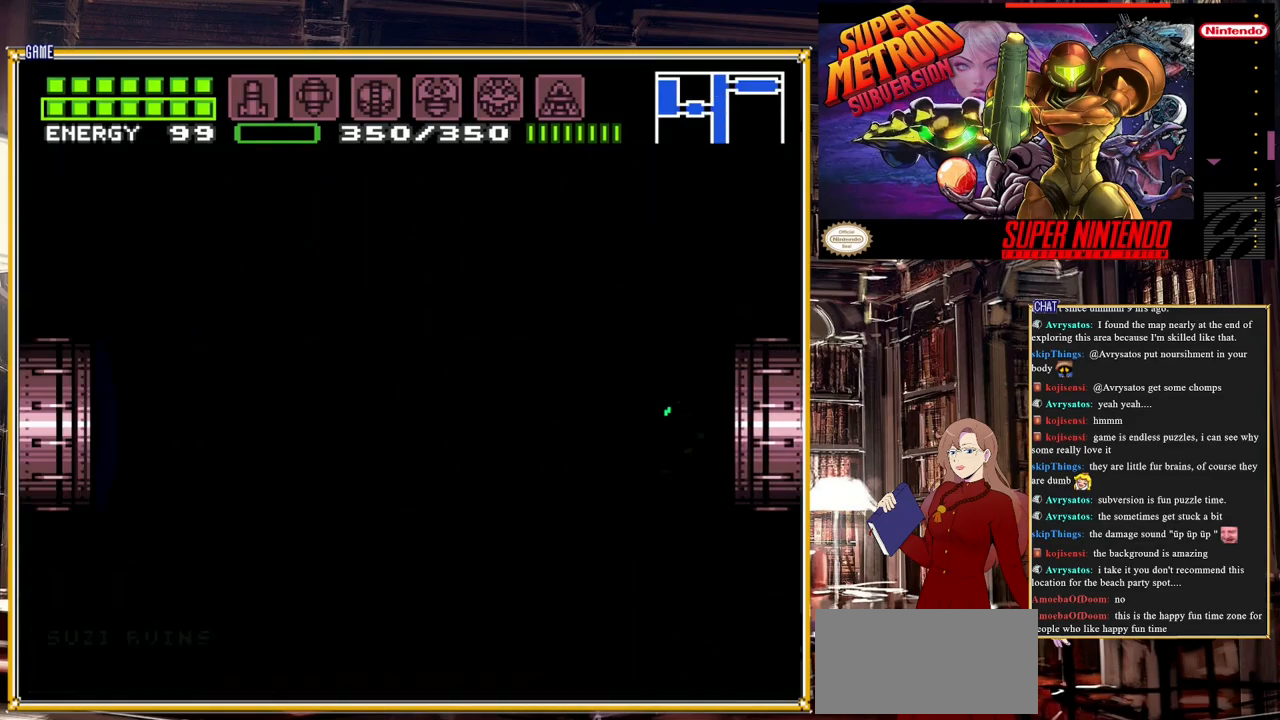
{"buttons": [], "events": [[133, "DPAD_LEFT", "up"]]}
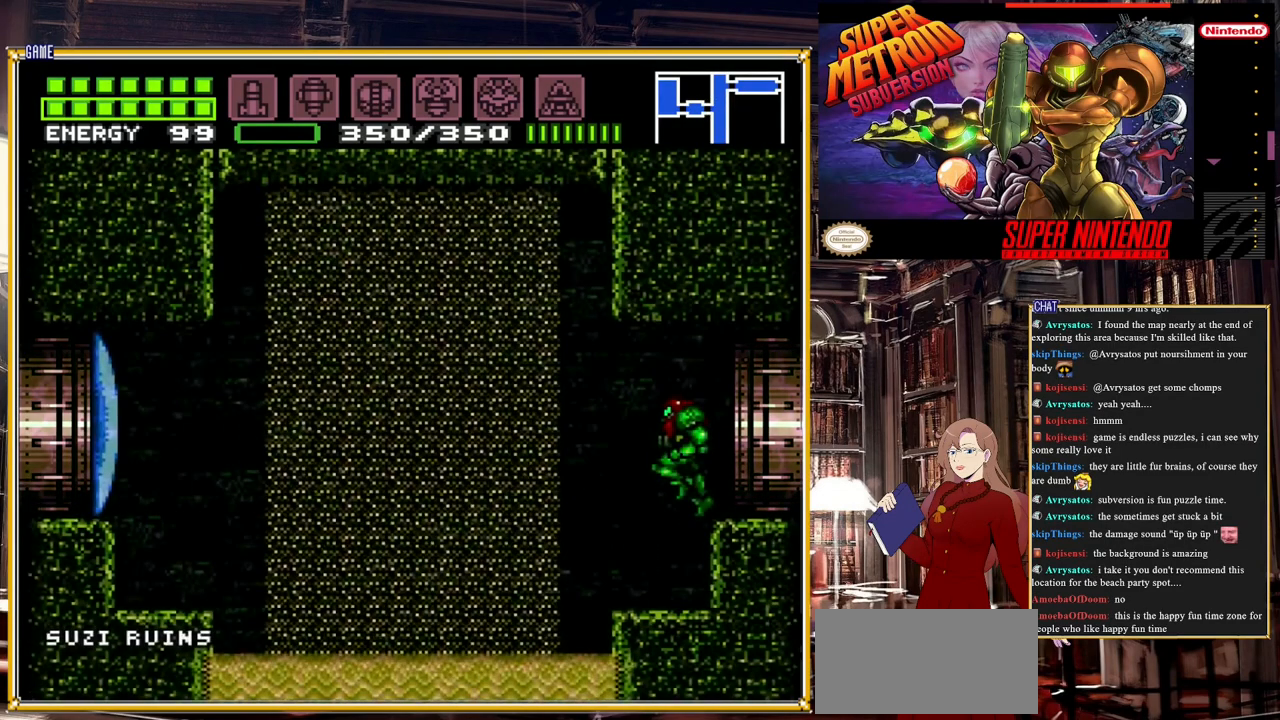
{"buttons": [], "events": [[100, "DPAD_RIGHT", "down"], [317, "DPAD_RIGHT", "up"]]}
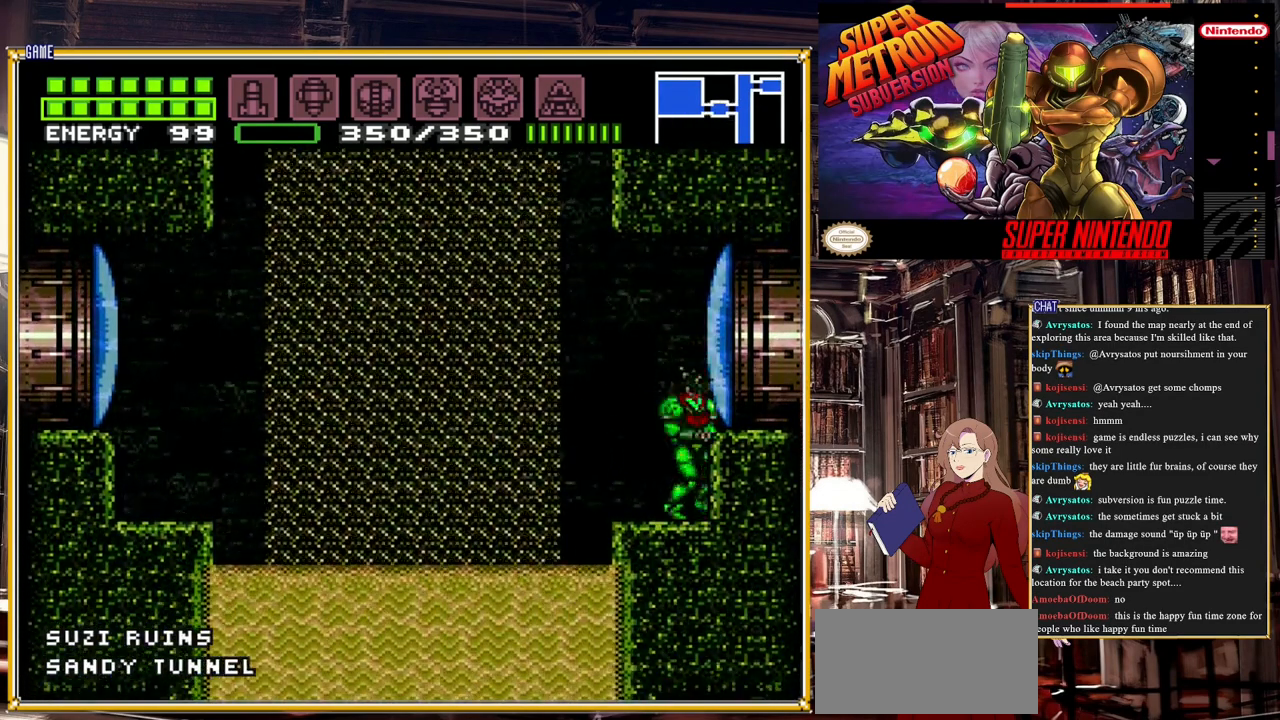
{"buttons": ["A", "B", "DPAD_LEFT"], "events": [[17, "DPAD_LEFT", "down"], [83, "B", "down"], [300, "A", "down"]]}
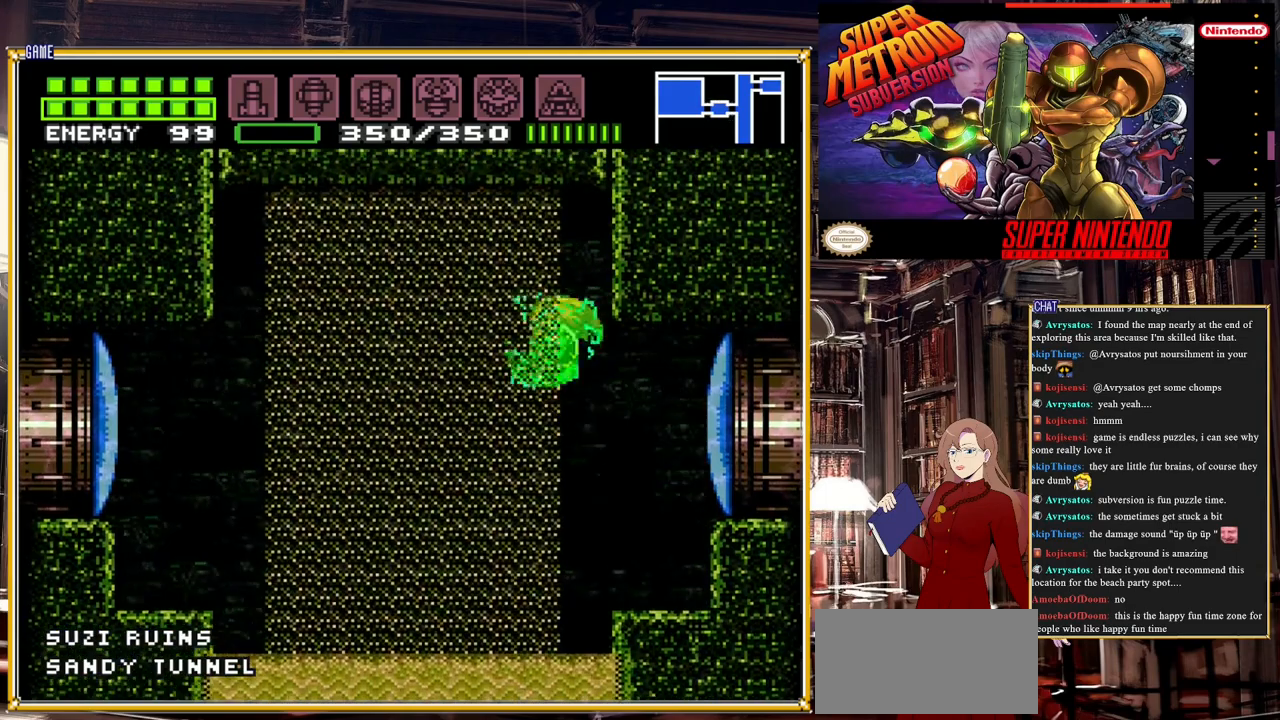
{"buttons": ["A", "B", "DPAD_LEFT"], "events": []}
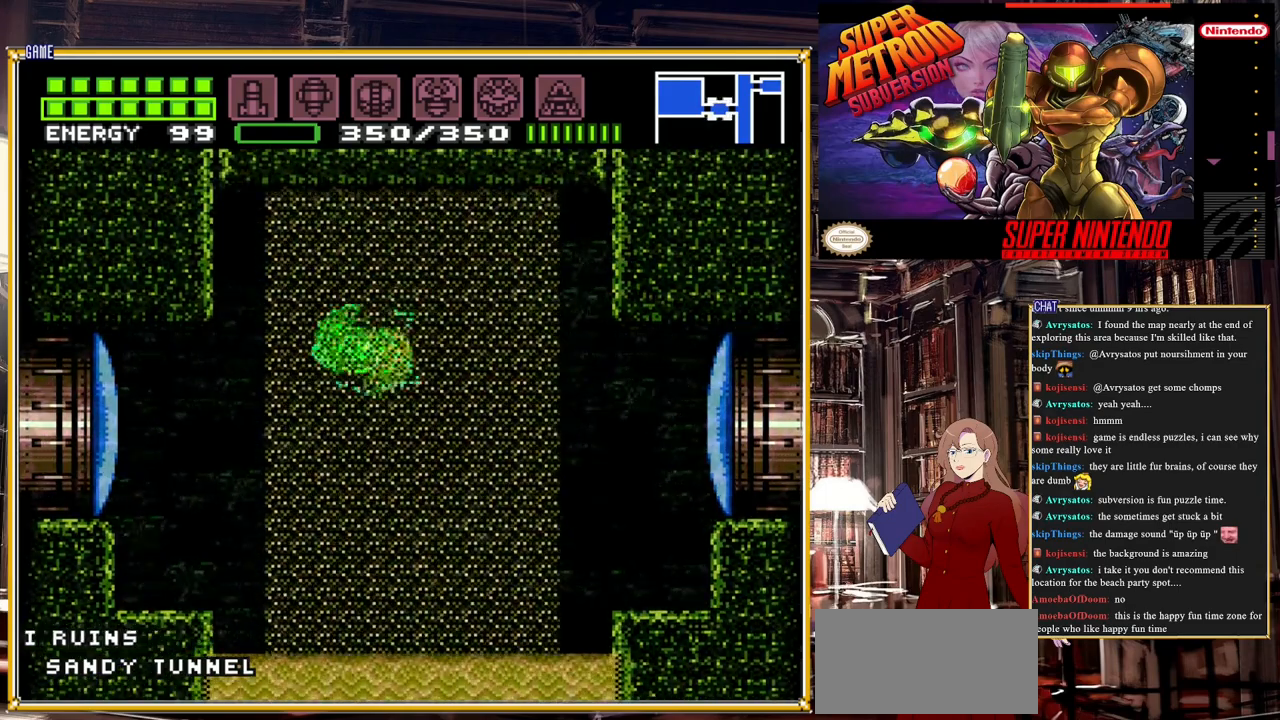
{"buttons": ["L1", "DPAD_LEFT"], "events": [[17, "A", "up"], [283, "A", "down"], [350, "B", "up"], [367, "A", "up"], [417, "L1", "down"]]}
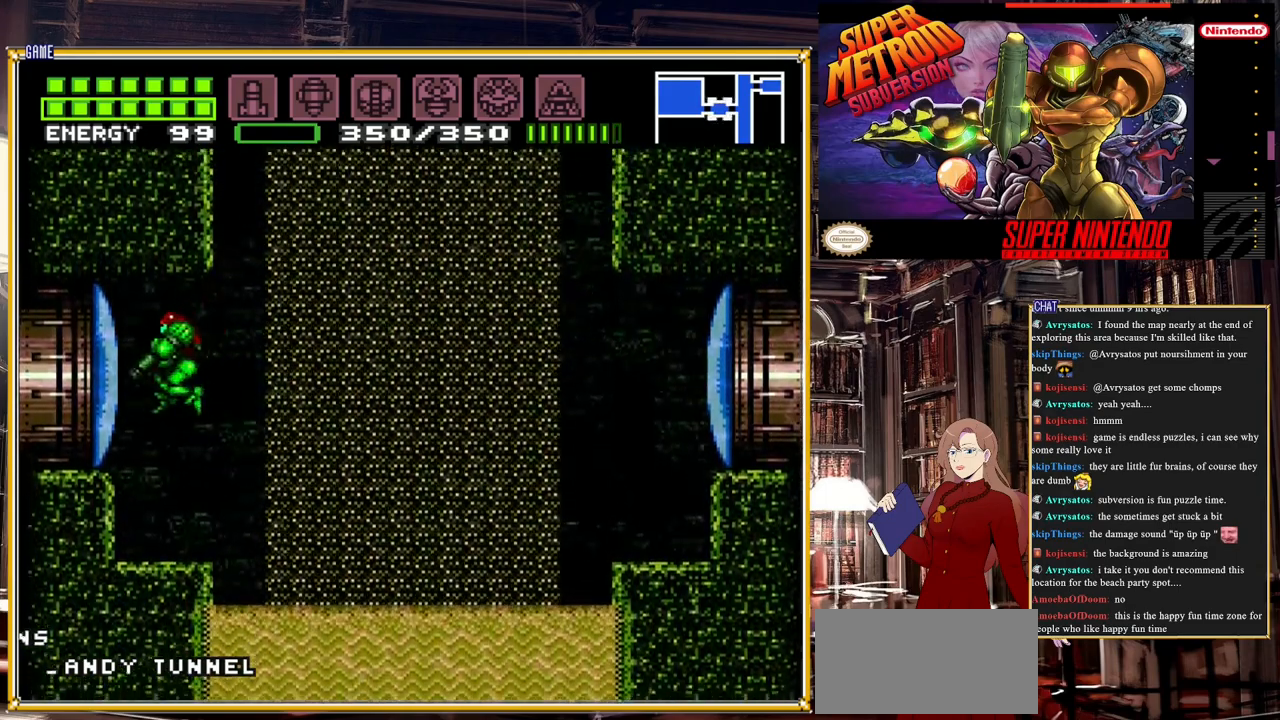
{"buttons": ["DPAD_LEFT"], "events": [[50, "Y", "down"], [83, "L1", "up"], [167, "Y", "up"]]}
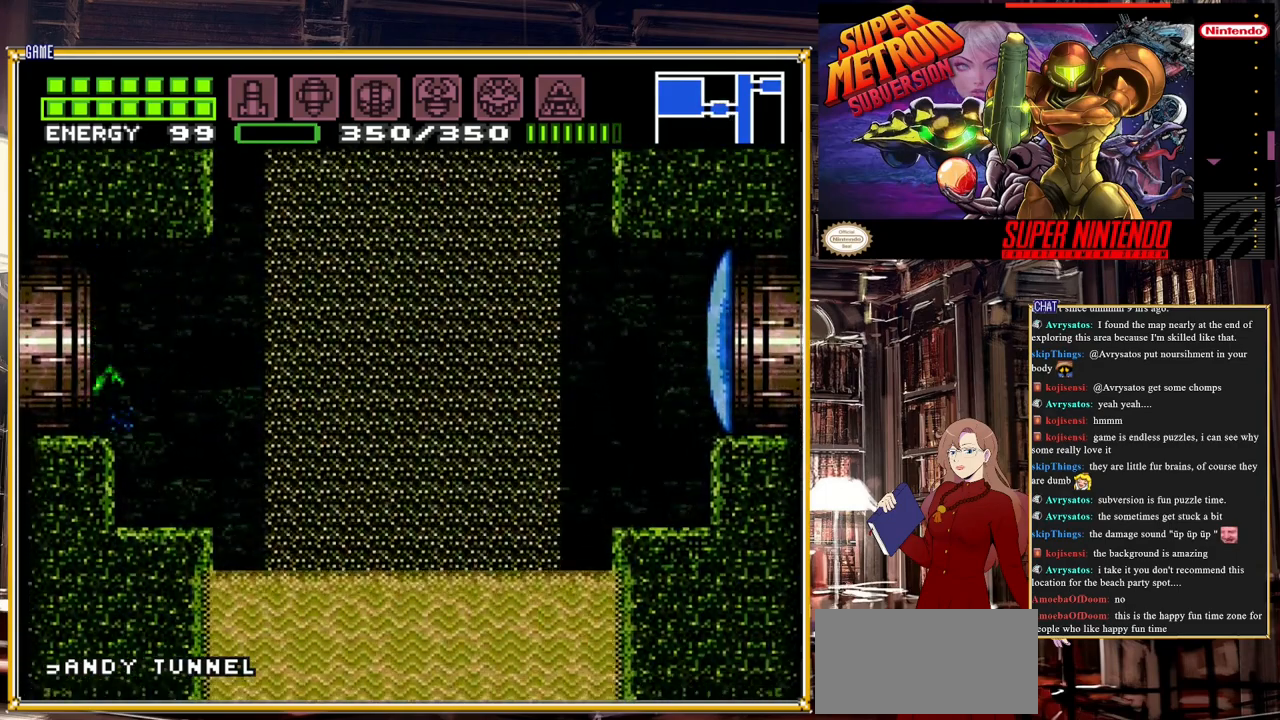
{"buttons": [], "events": [[400, "DPAD_LEFT", "up"]]}
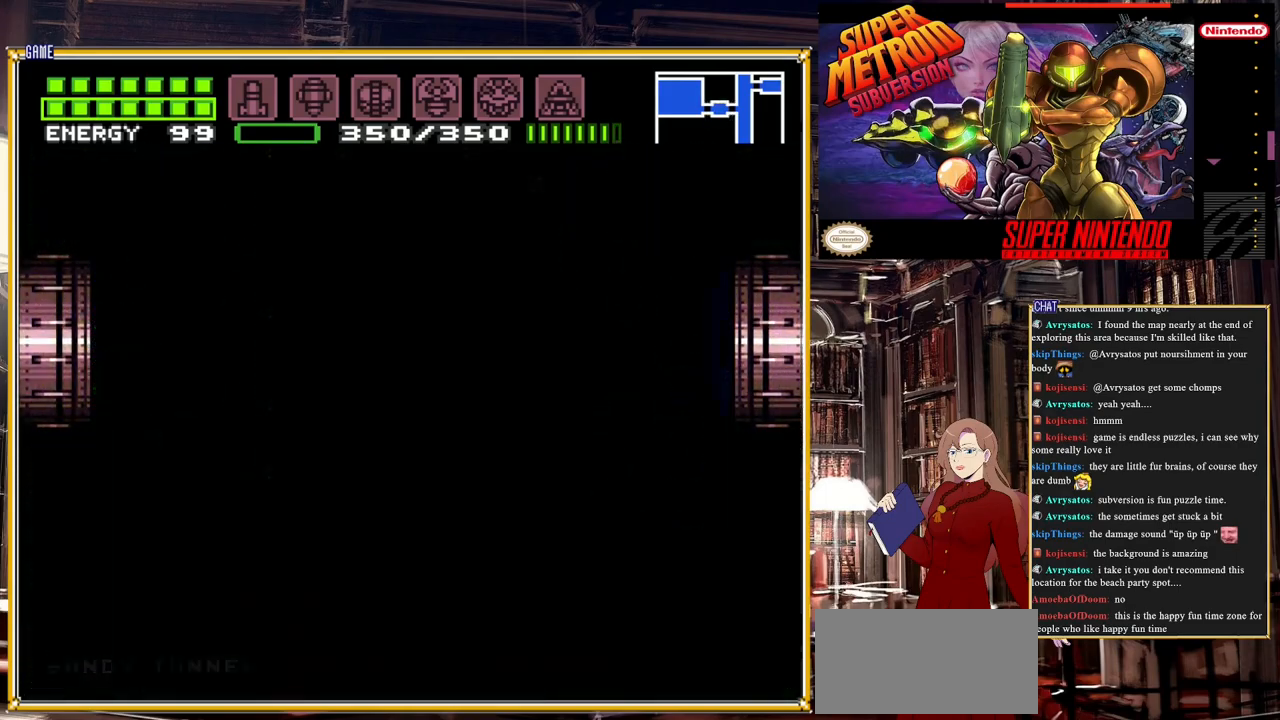
{"buttons": [], "events": []}
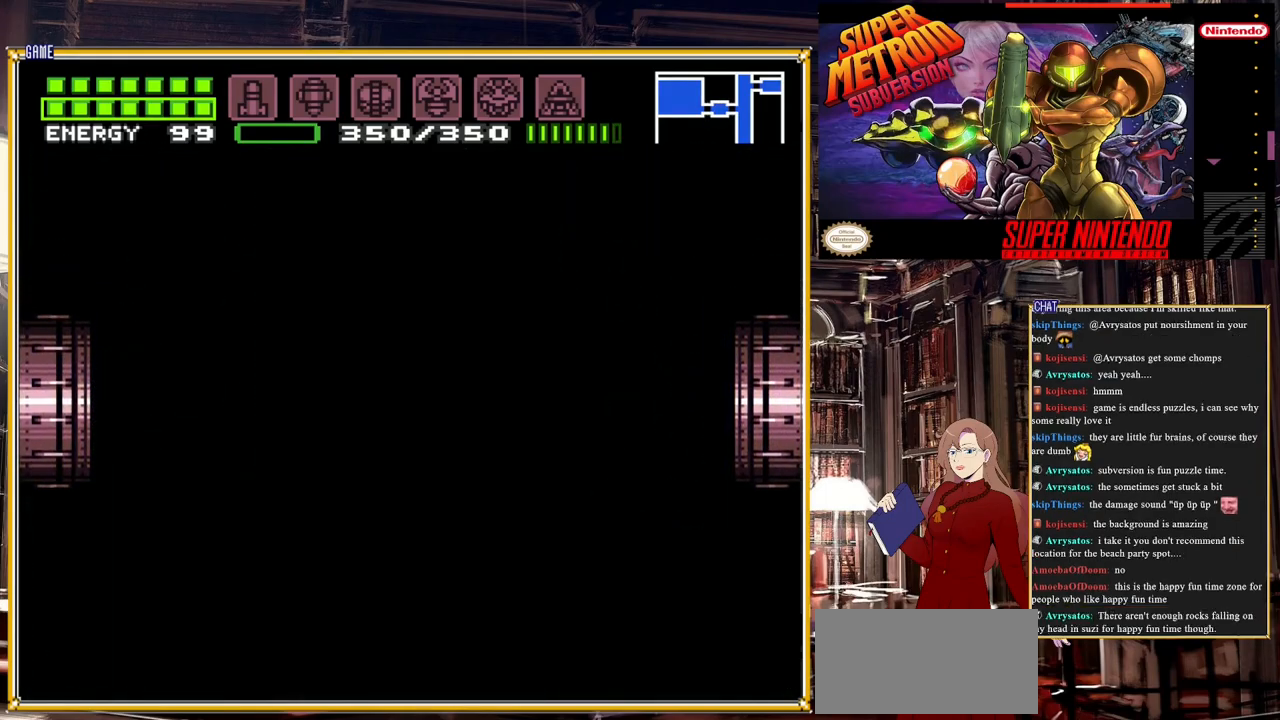
{"buttons": [], "events": []}
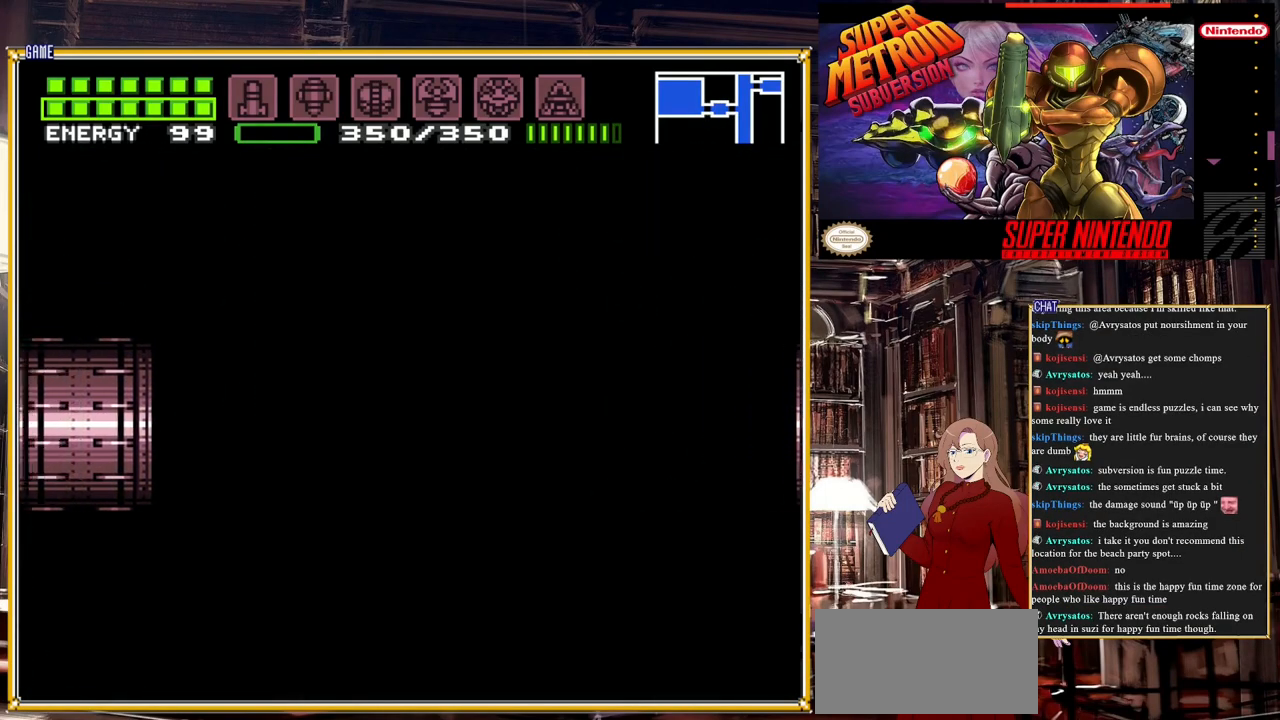
{"buttons": [], "events": []}
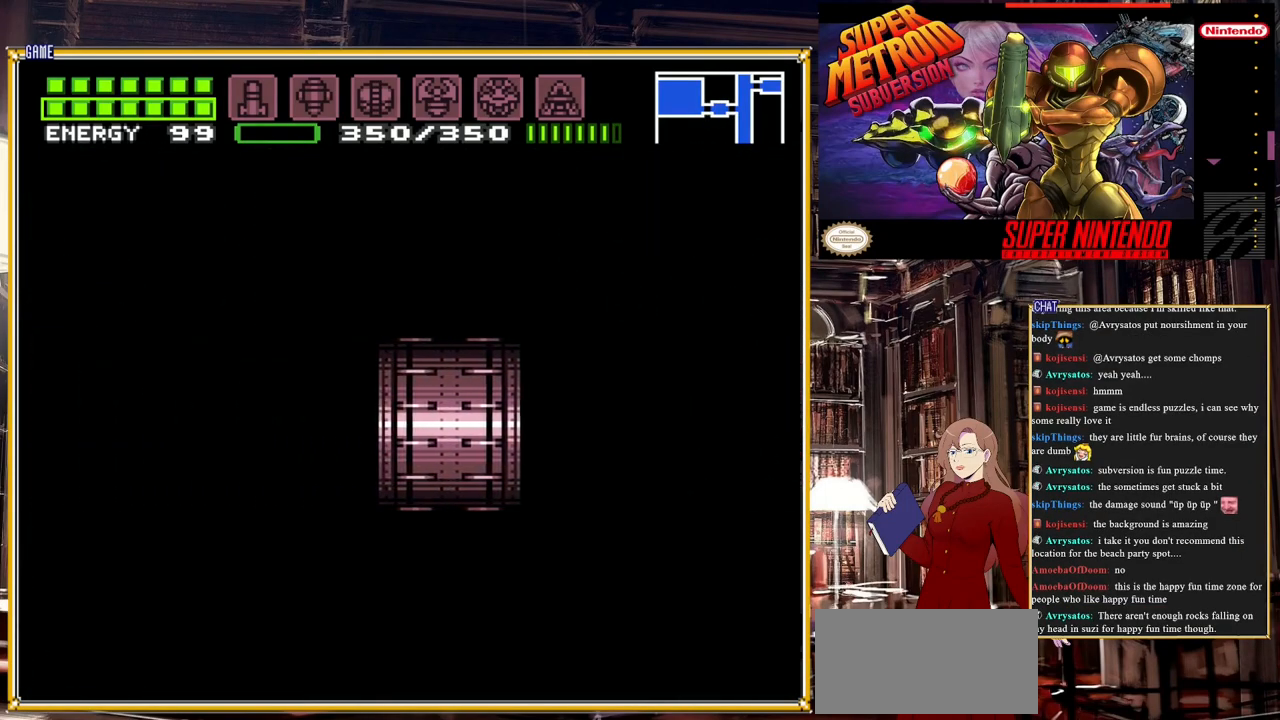
{"buttons": [], "events": []}
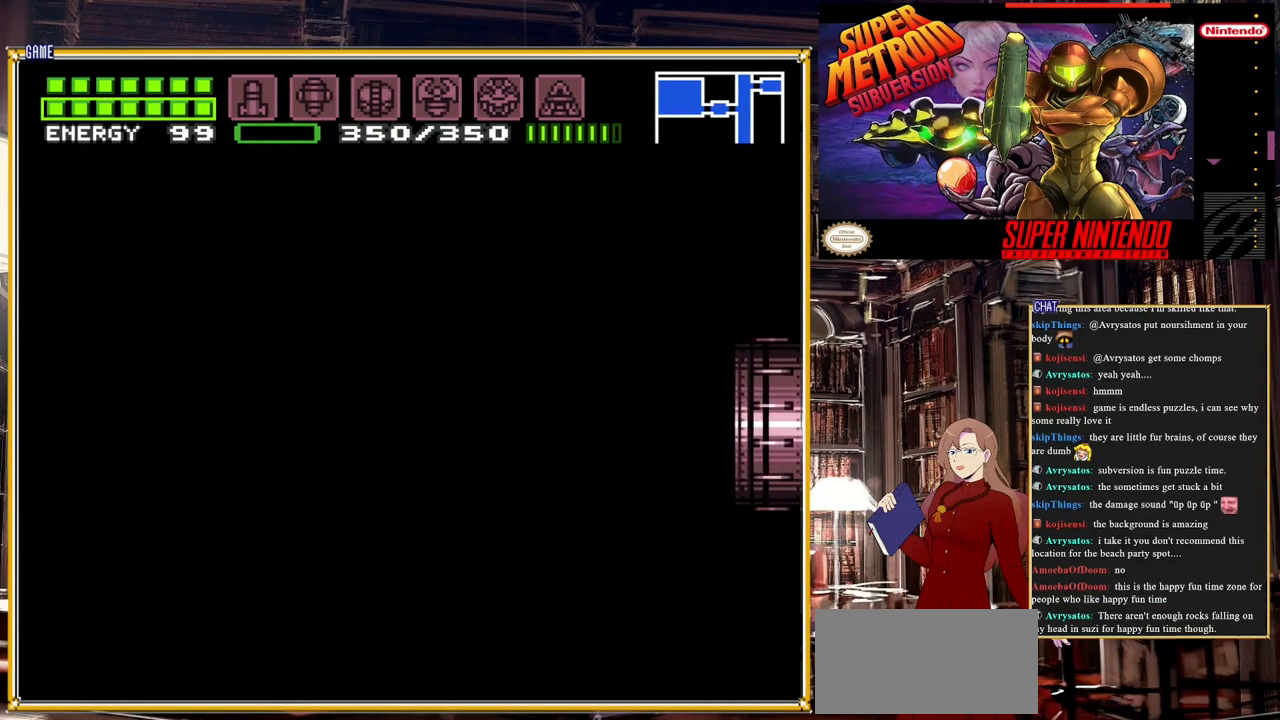
{"buttons": [], "events": []}
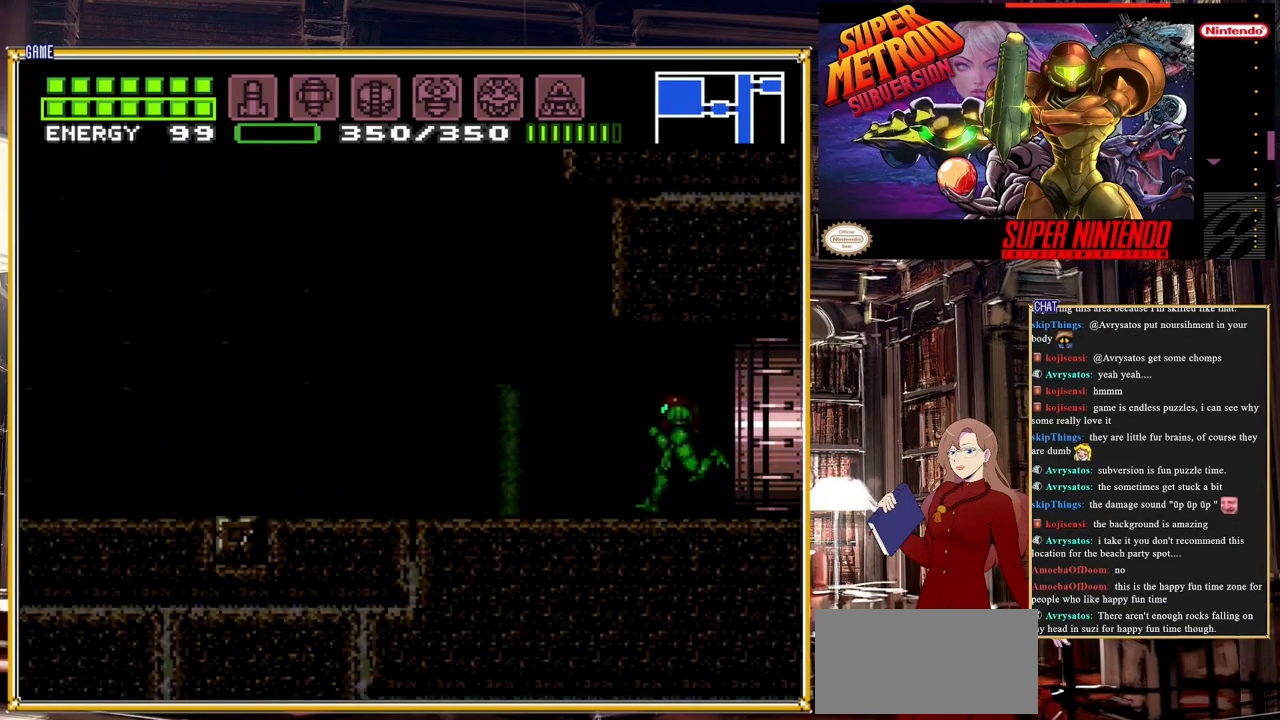
{"buttons": ["B", "DPAD_LEFT"], "events": [[83, "B", "down"], [367, "DPAD_LEFT", "down"]]}
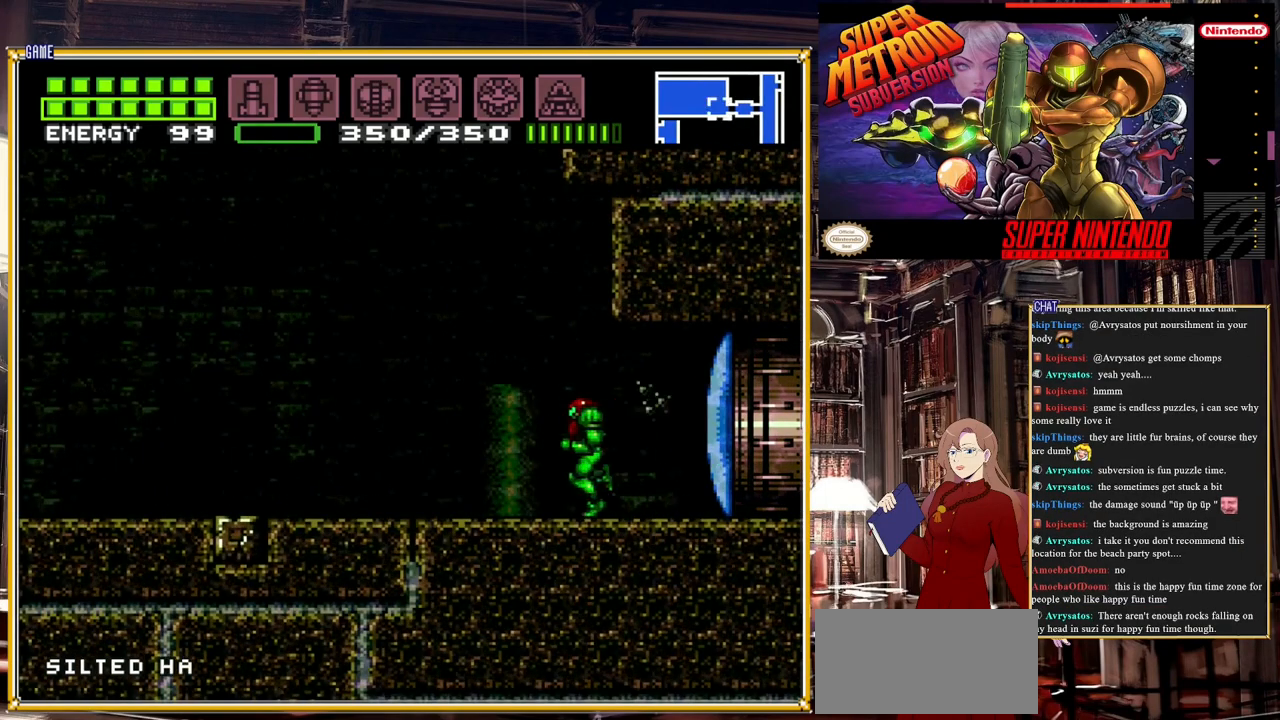
{"buttons": ["B", "DPAD_LEFT"], "events": []}
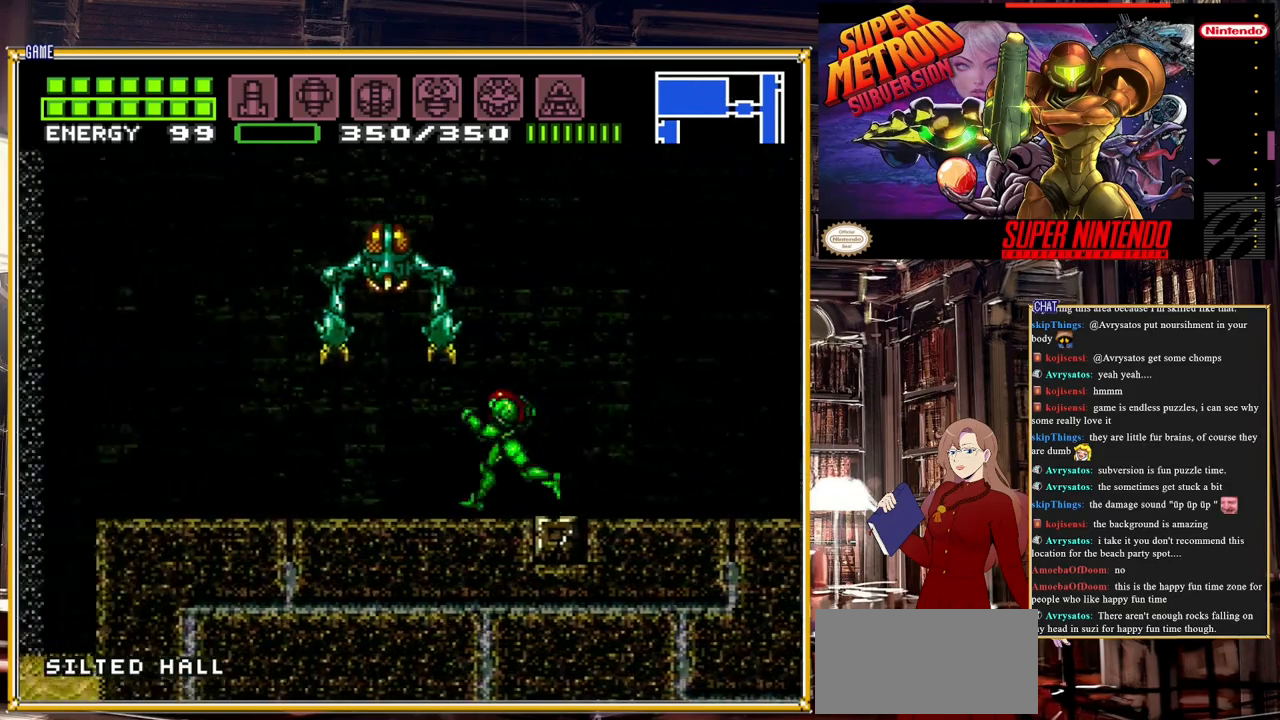
{"buttons": ["A", "B", "DPAD_LEFT"], "events": [[100, "A", "down"]]}
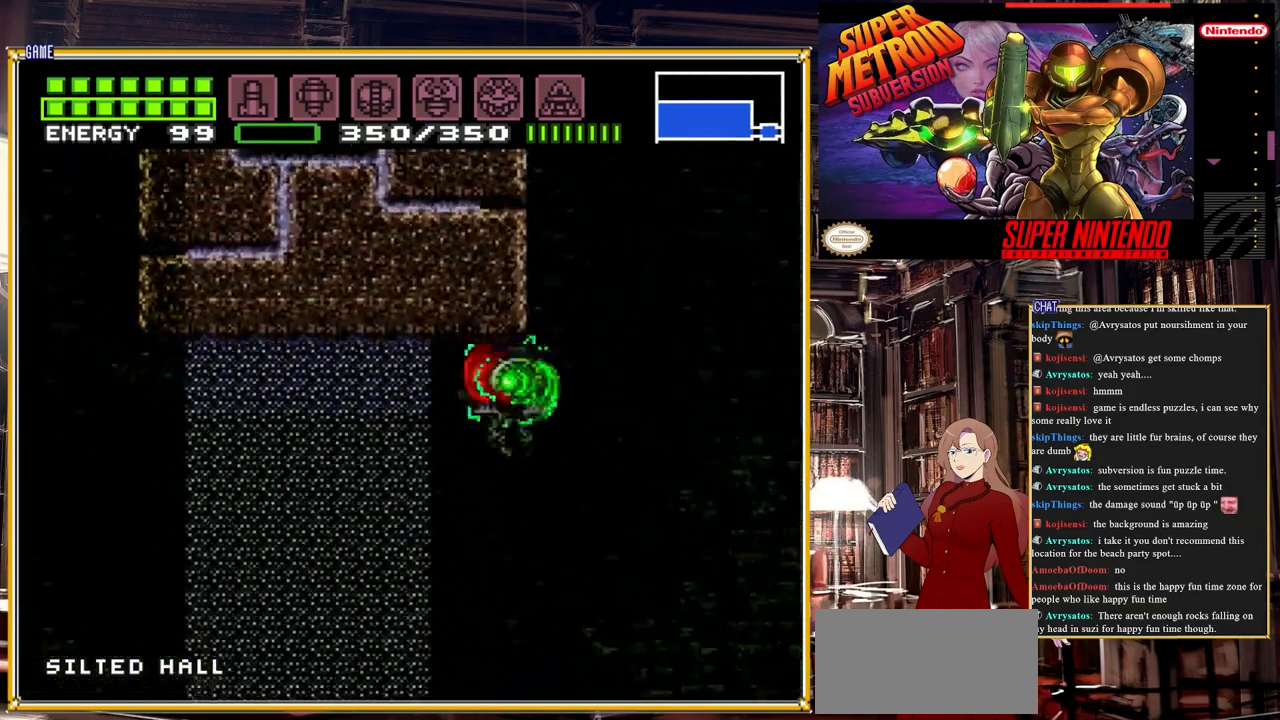
{"buttons": ["B", "DPAD_LEFT"], "events": [[267, "A", "up"]]}